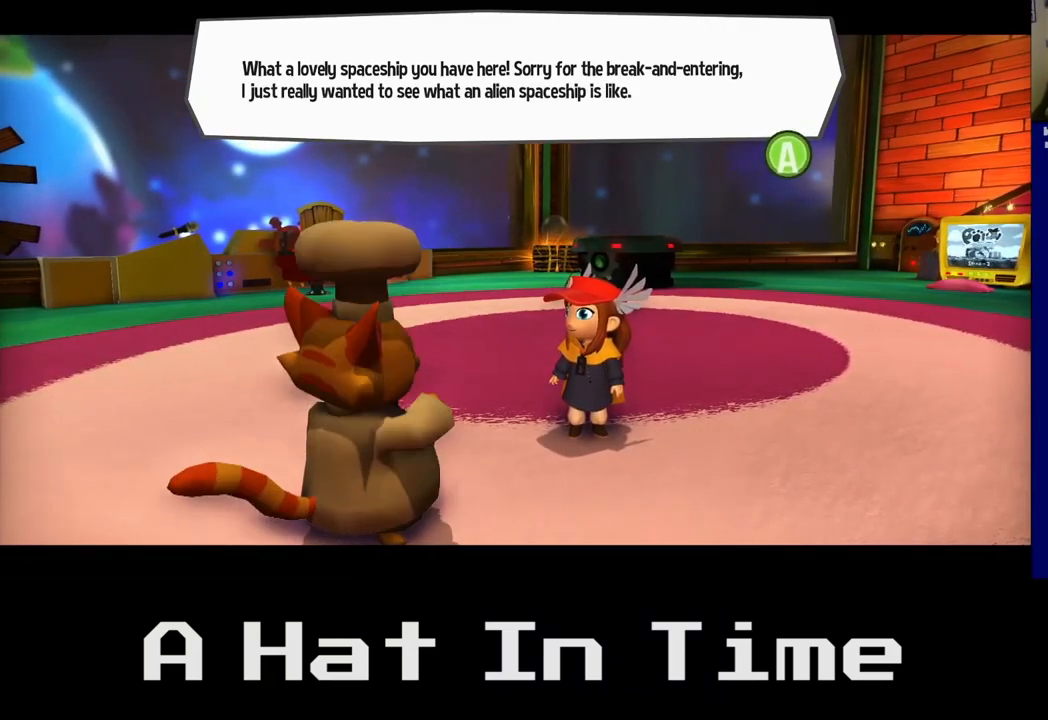
Gameplay with a controller (Xbox layout); each line is a JSON object with the inputs held at the frame after it. "events" lists button and stick changes between this image and that frame as [ms after this image, input, new state], when the widget could be followed in between.
{"buttons": [], "left_stick": "center", "right_stick": "center", "events": [[267, "A", "down"], [350, "A", "up"]]}
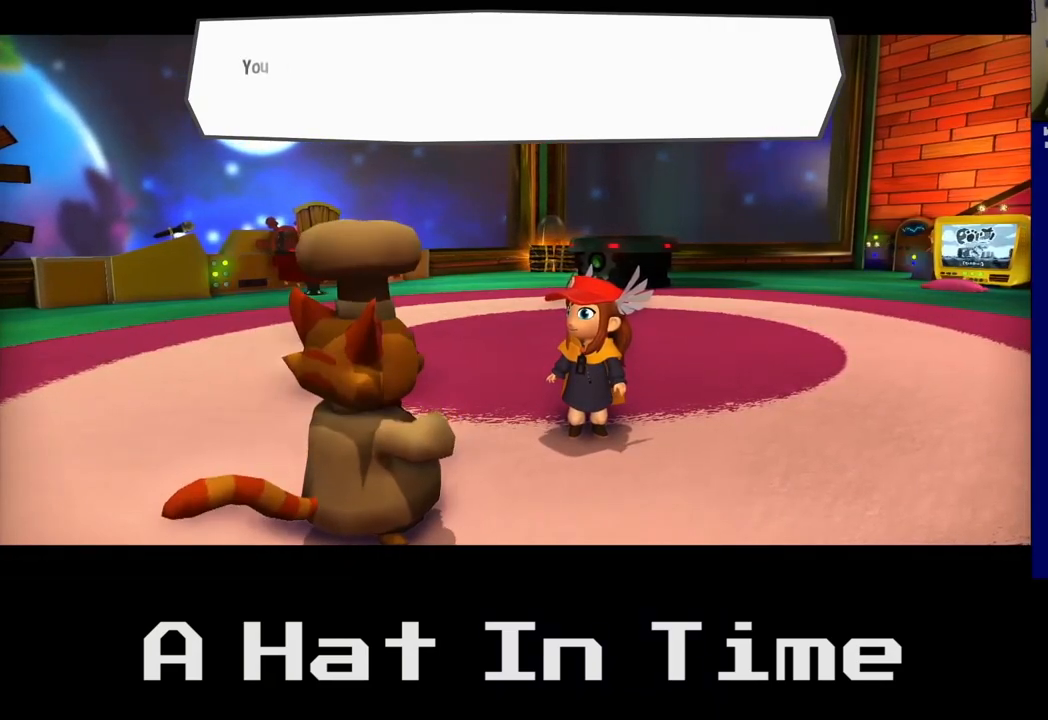
{"buttons": [], "left_stick": "center", "right_stick": "center", "events": []}
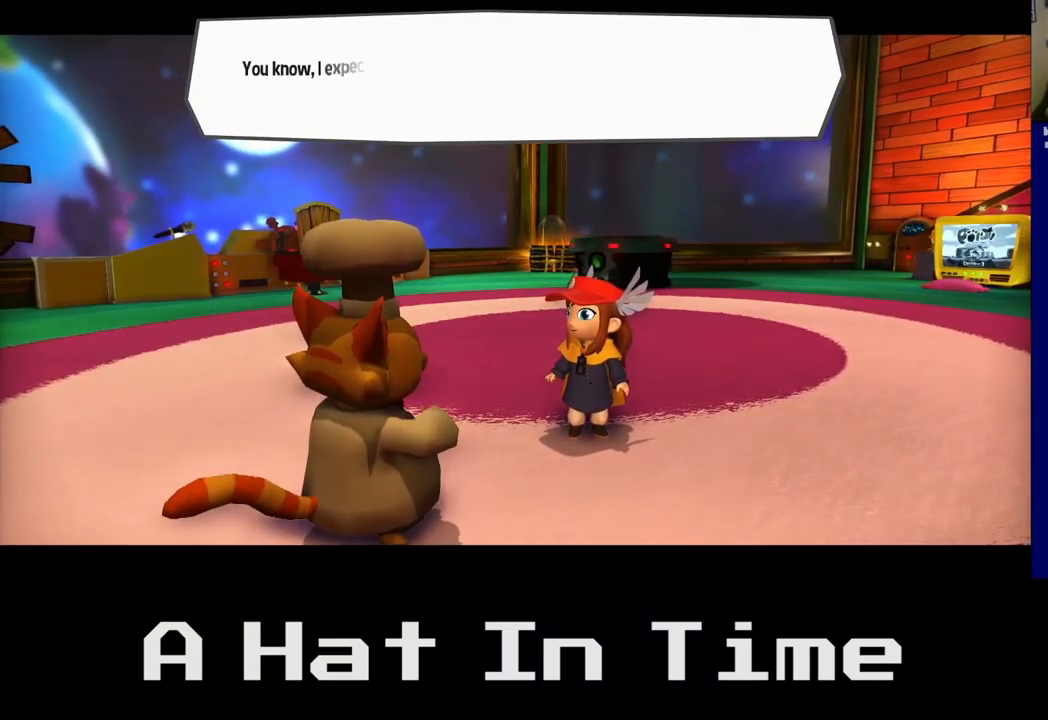
{"buttons": [], "left_stick": "center", "right_stick": "center", "events": []}
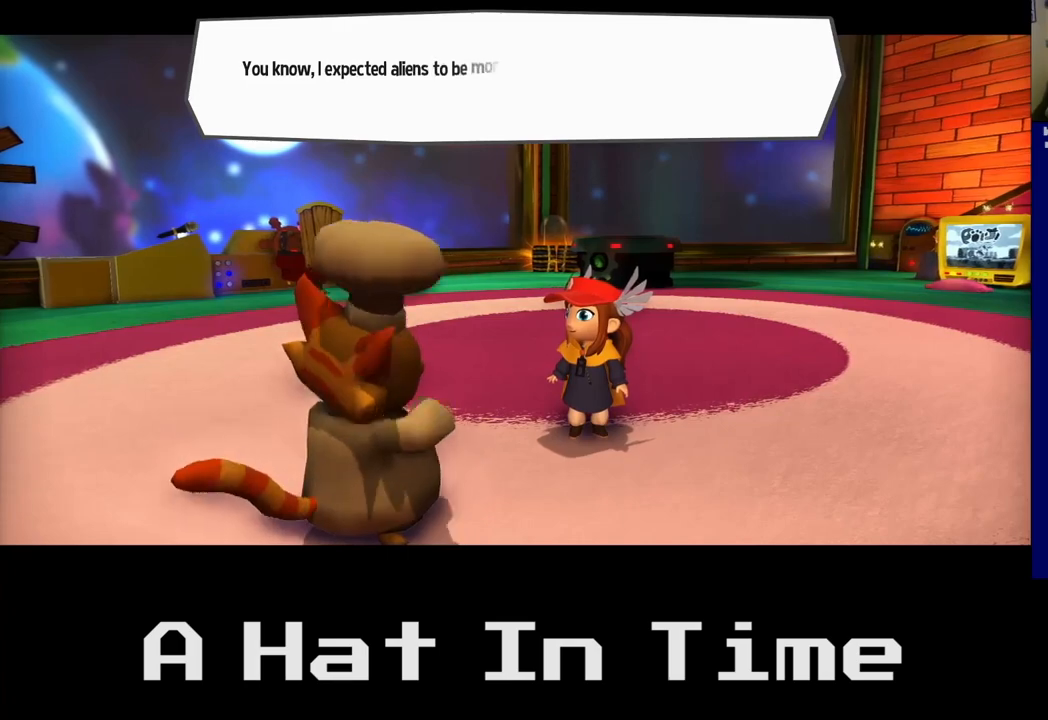
{"buttons": [], "left_stick": "center", "right_stick": "center", "events": []}
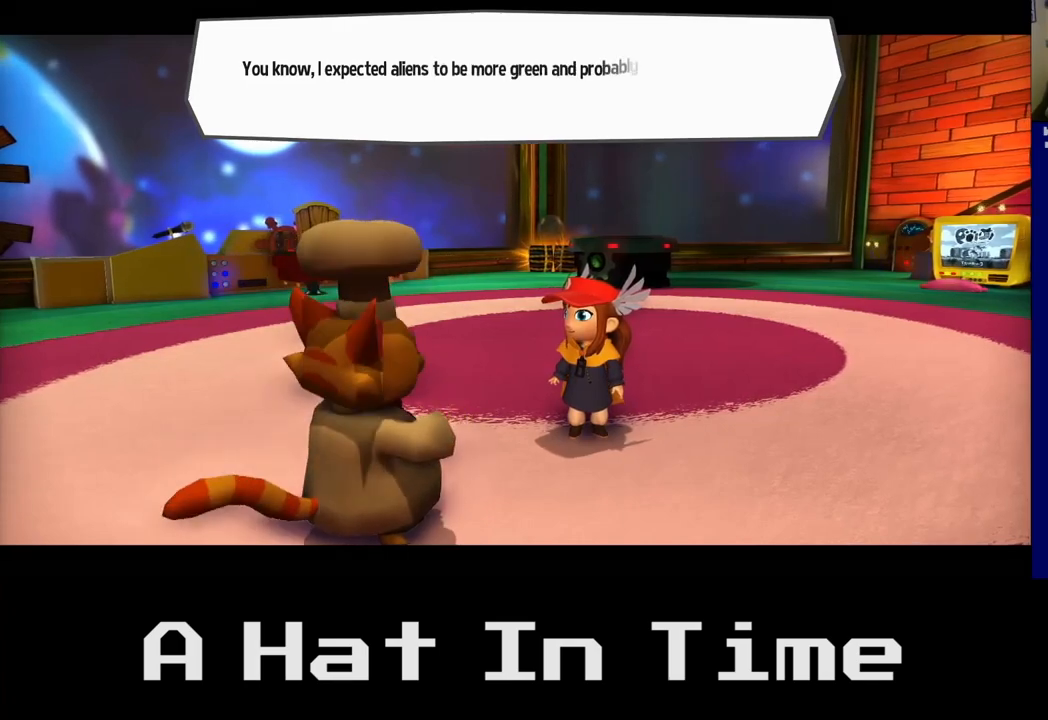
{"buttons": [], "left_stick": "center", "right_stick": "center", "events": []}
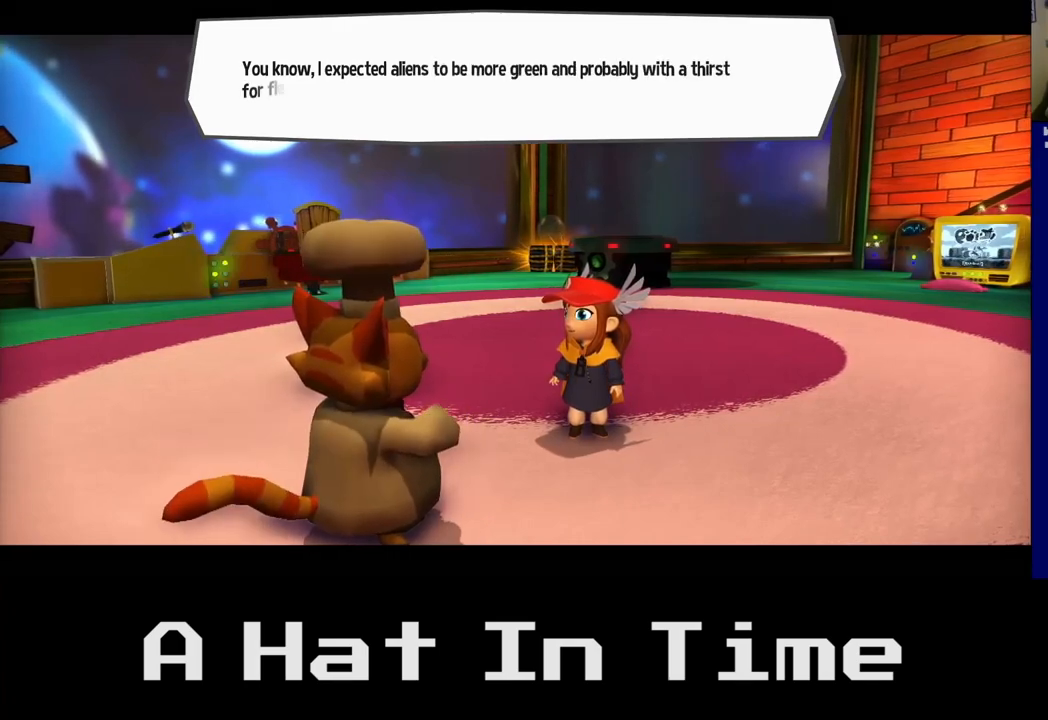
{"buttons": [], "left_stick": "down", "right_stick": "center", "events": [[400, "left_stick", "down"]]}
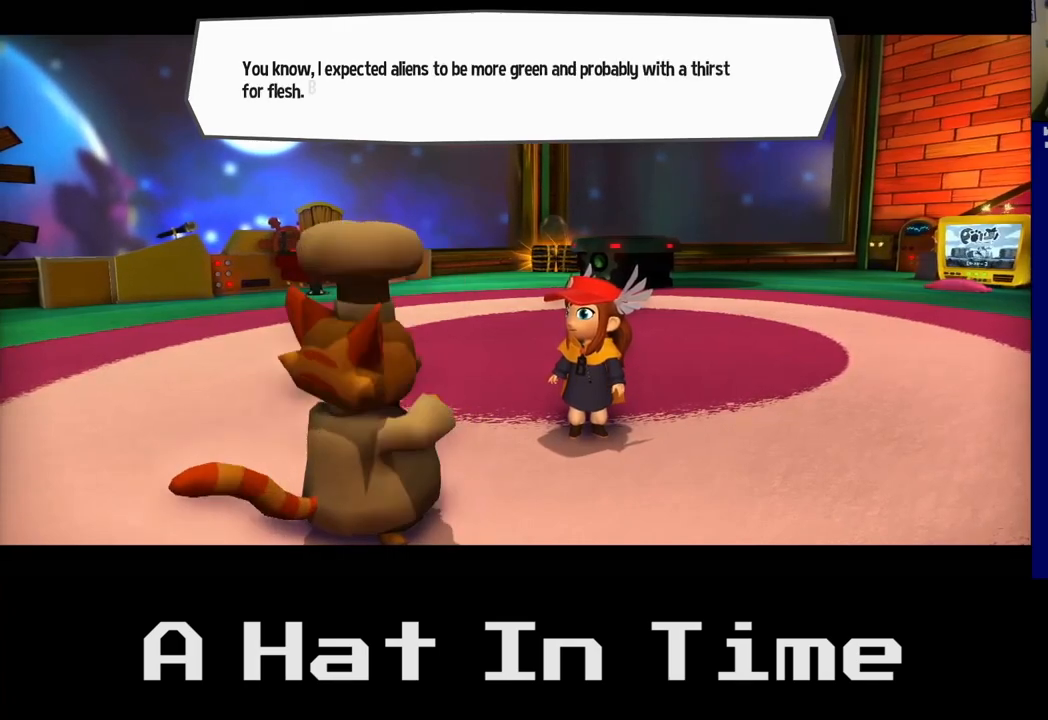
{"buttons": [], "left_stick": "center", "right_stick": "center", "events": [[400, "left_stick", "center"]]}